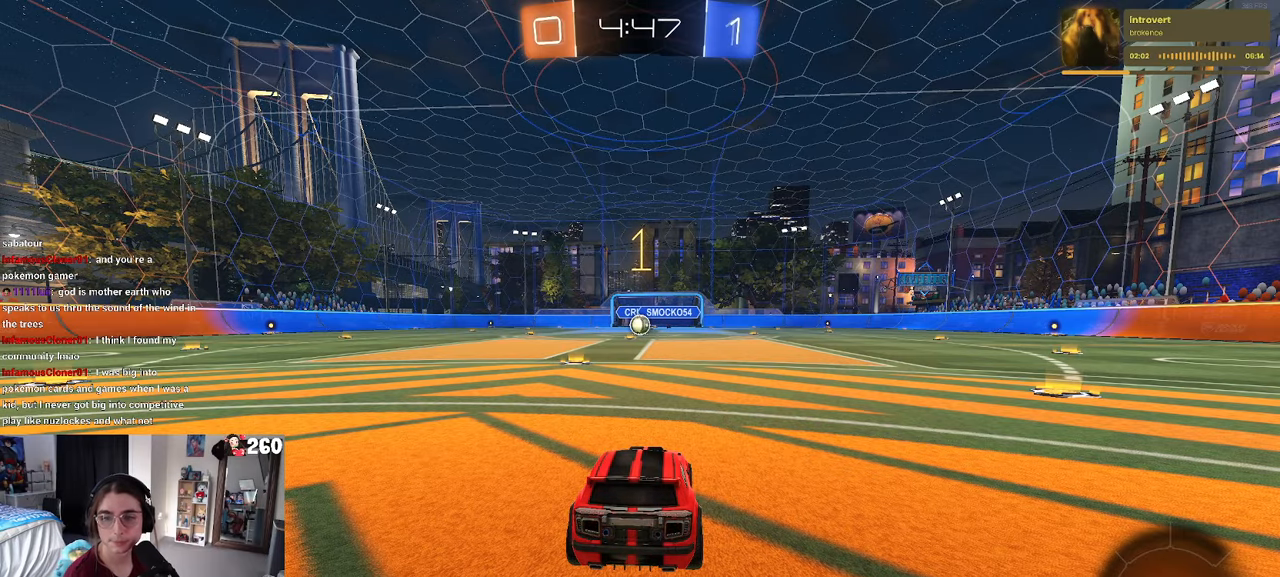
Gameplay with a controller (PlayStation layout); each line is a JSON object with the inputs held at the frame after it. "events" lists button and stick changes between this image and that frame as [ms after this image, input, new state], when the widget could be followed in between. Not read: R2.
{"buttons": ["R1"], "left_stick": "right", "right_stick": "center", "events": [[233, "left_stick", "right"], [367, "R1", "down"]]}
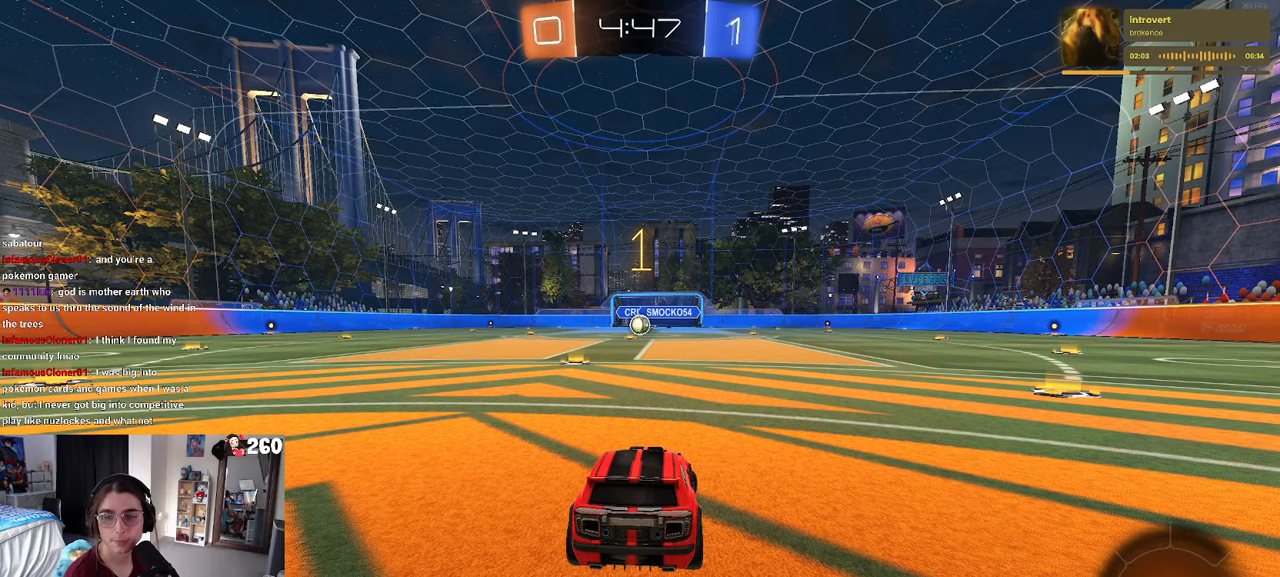
{"buttons": ["TRIANGLE", "R1"], "left_stick": "right", "right_stick": "center", "events": [[367, "TRIANGLE", "down"]]}
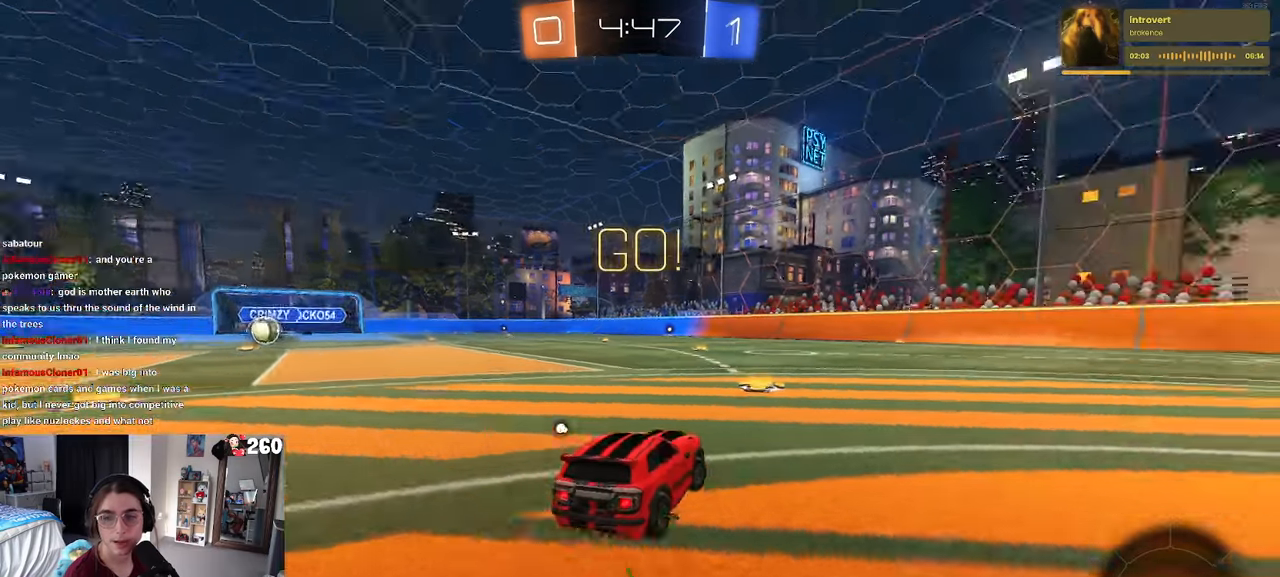
{"buttons": ["R1"], "left_stick": "center", "right_stick": "center", "events": [[17, "TRIANGLE", "up"], [500, "left_stick", "center"]]}
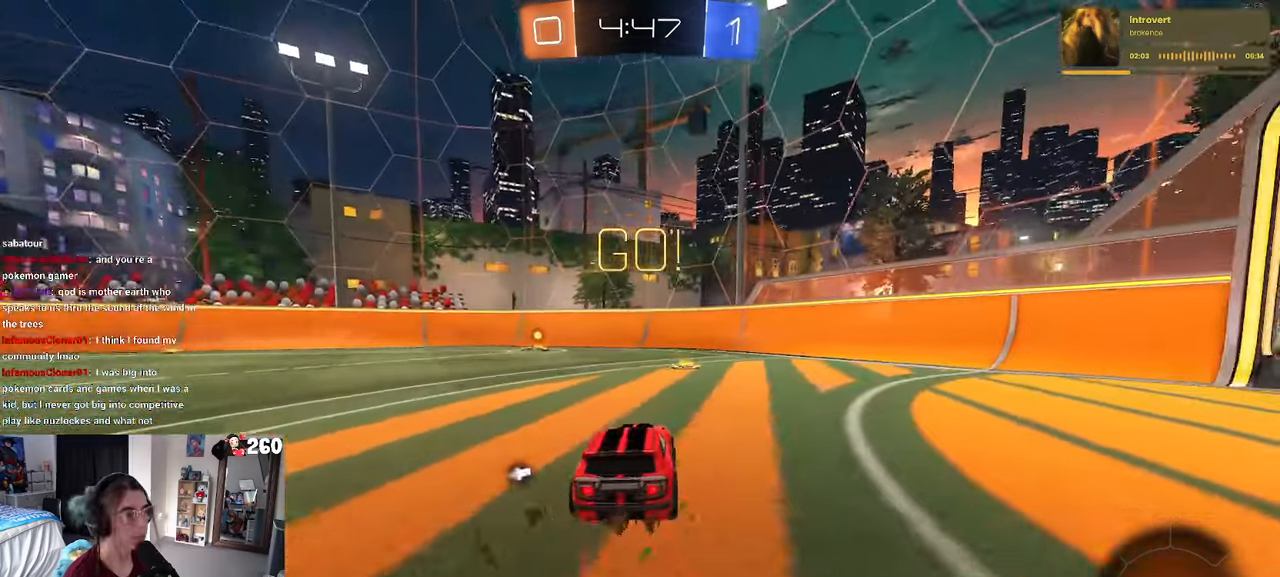
{"buttons": ["R1"], "left_stick": "center", "right_stick": "center", "events": [[83, "TRIANGLE", "down"], [150, "TRIANGLE", "up"]]}
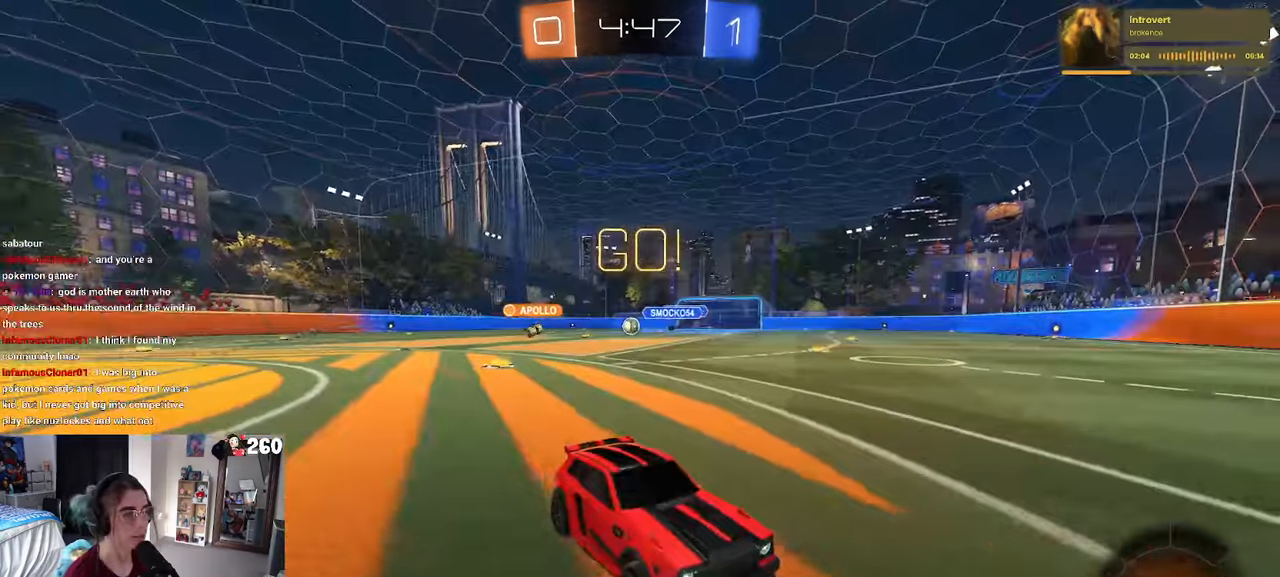
{"buttons": [], "left_stick": "left", "right_stick": "center", "events": [[33, "left_stick", "left"], [250, "left_stick", "center"], [367, "left_stick", "left"], [433, "R1", "up"]]}
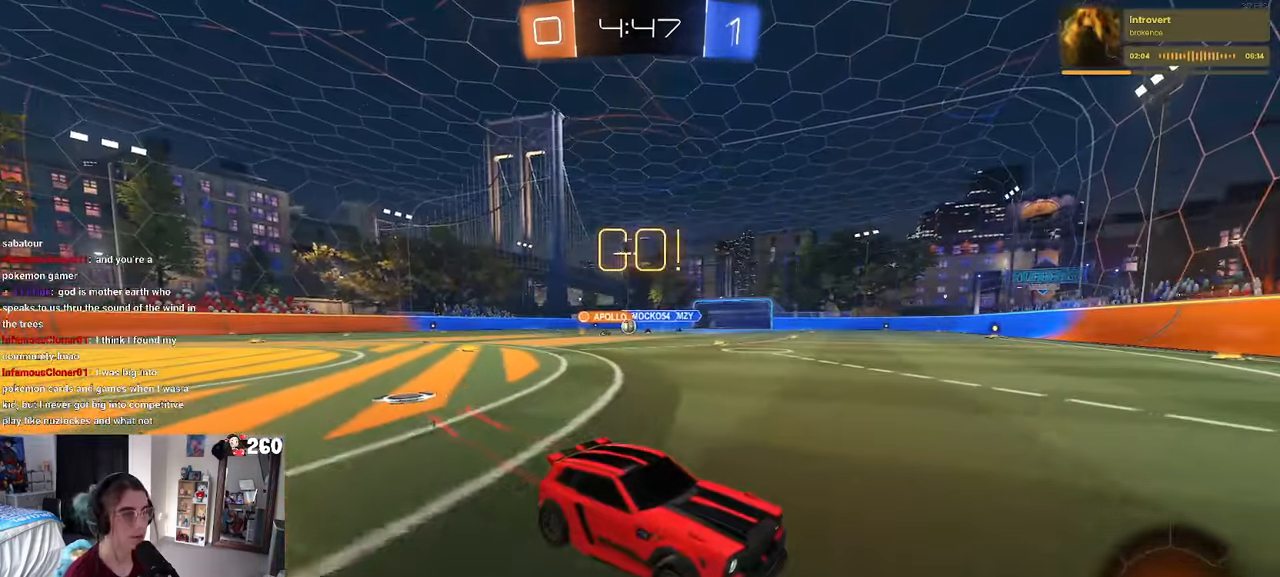
{"buttons": ["SQUARE"], "left_stick": "left", "right_stick": "center", "events": [[67, "SQUARE", "down"], [200, "SQUARE", "up"], [500, "SQUARE", "down"]]}
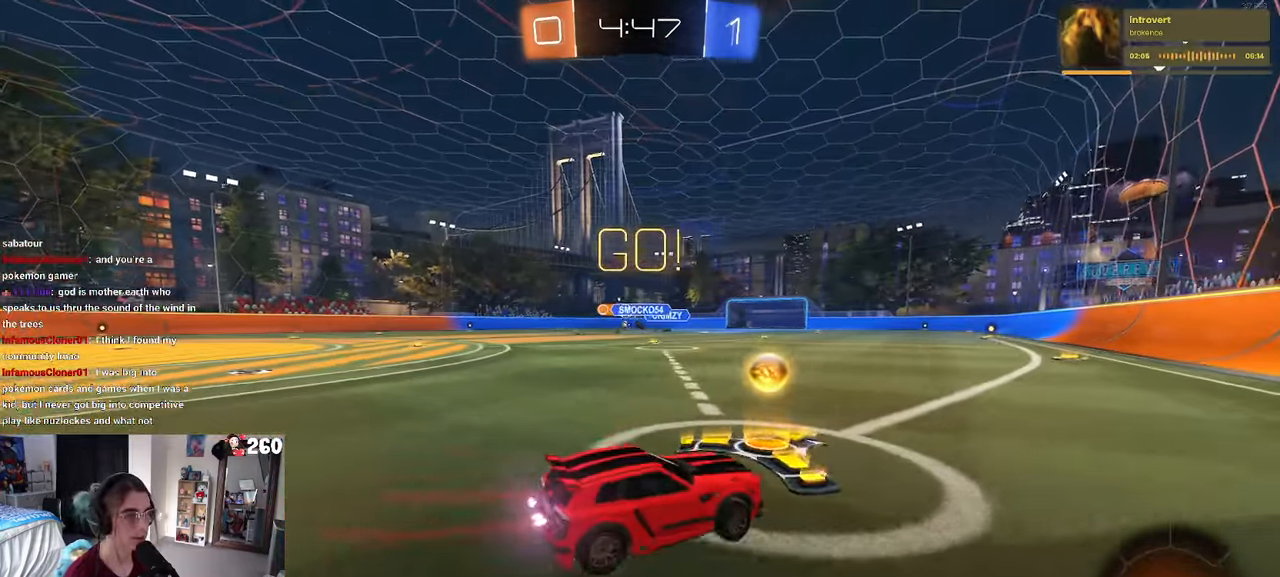
{"buttons": ["R1"], "left_stick": "up-right", "right_stick": "center", "events": [[83, "SQUARE", "up"], [333, "R1", "down"], [500, "left_stick", "up-right"]]}
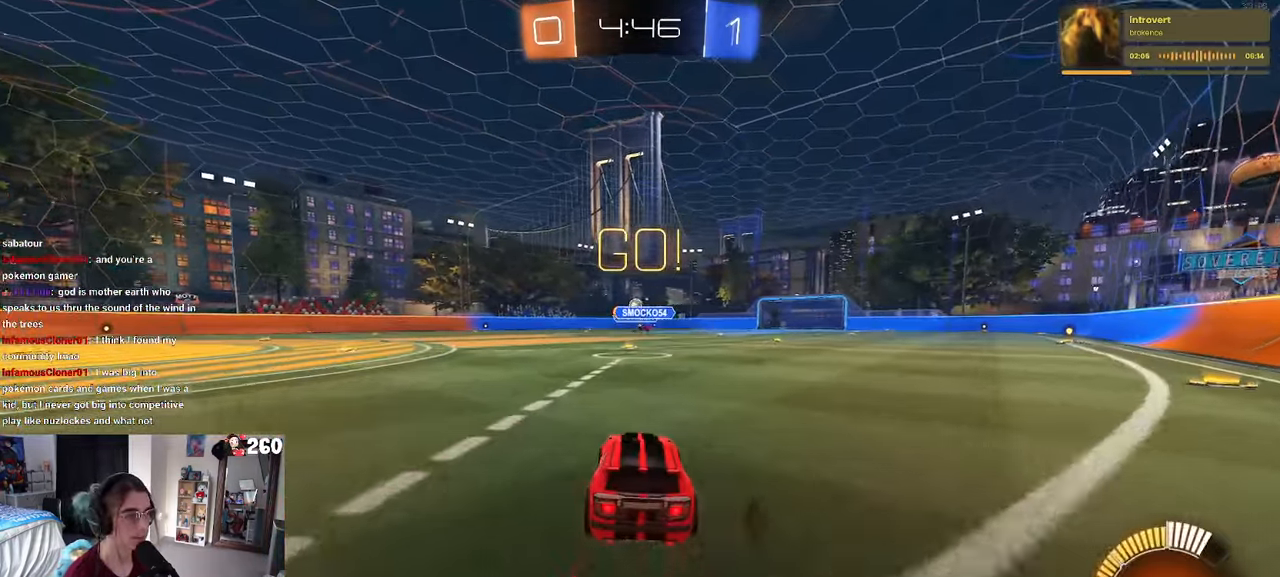
{"buttons": ["SQUARE", "R1"], "left_stick": "down-left", "right_stick": "center", "events": [[33, "CROSS", "down"], [117, "left_stick", "up-left"], [133, "CROSS", "up"], [183, "CROSS", "down"], [267, "SQUARE", "down"], [267, "left_stick", "down"], [300, "CROSS", "up"], [484, "left_stick", "down-left"]]}
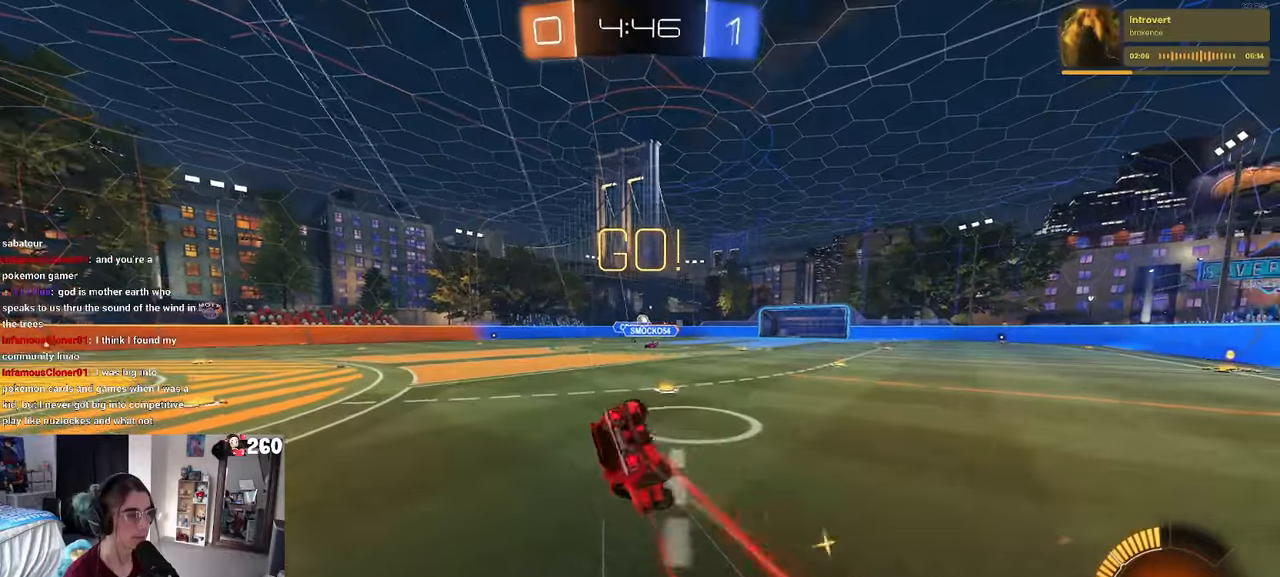
{"buttons": ["SQUARE"], "left_stick": "down-left", "right_stick": "center", "events": [[117, "R1", "up"]]}
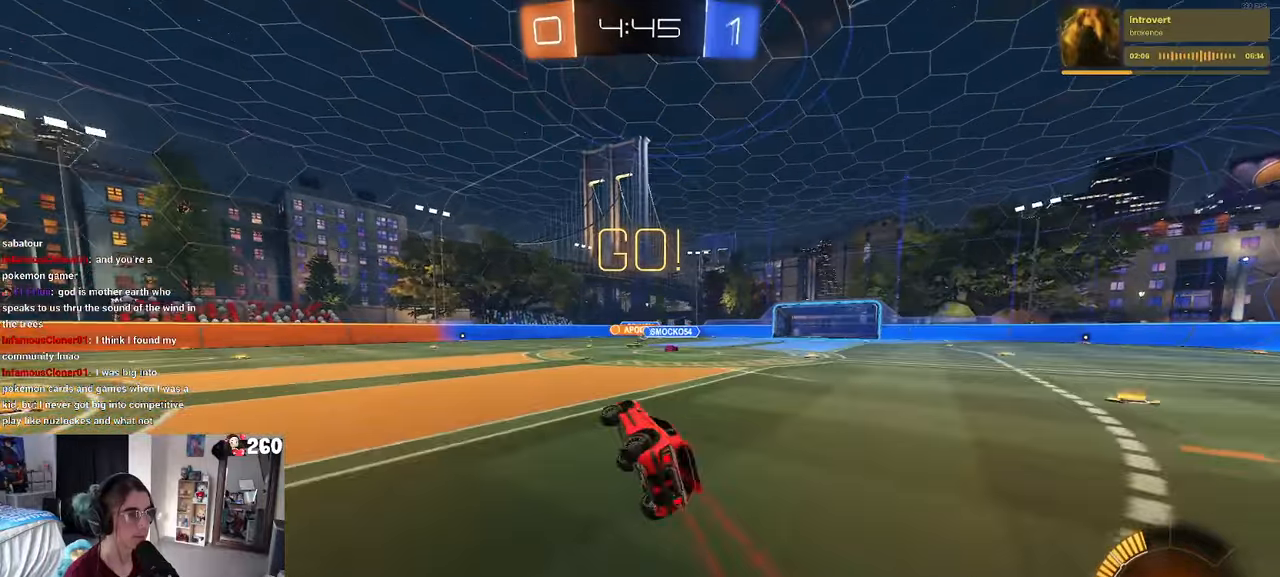
{"buttons": [], "left_stick": "right", "right_stick": "center", "events": [[117, "SQUARE", "up"], [117, "left_stick", "down-right"], [267, "left_stick", "center"], [500, "left_stick", "right"]]}
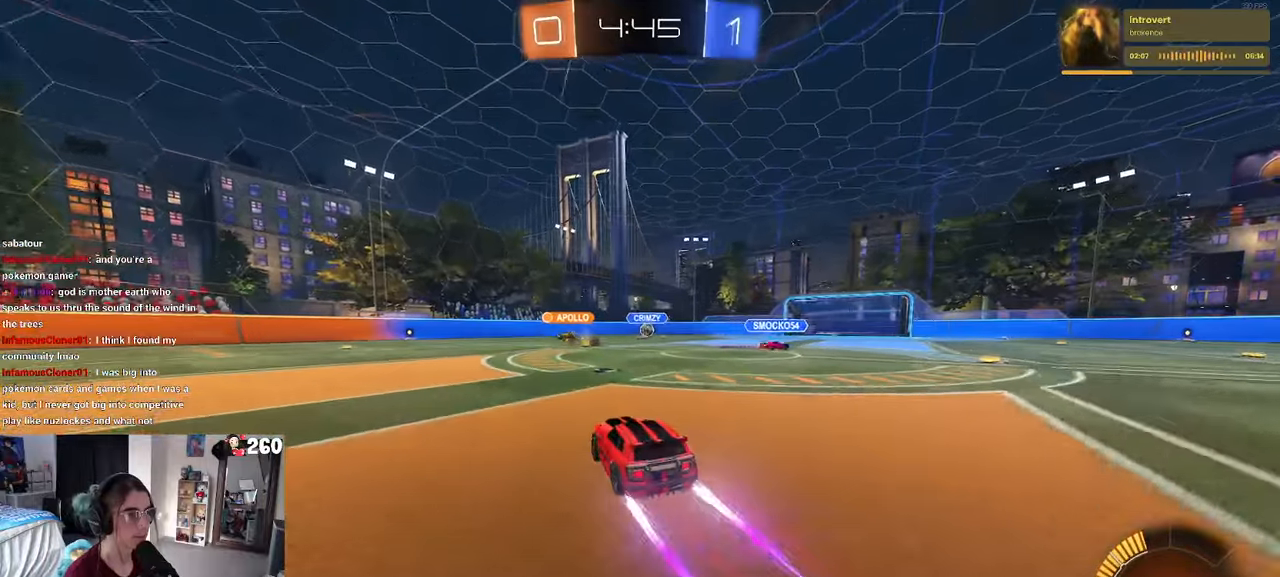
{"buttons": [], "left_stick": "center", "right_stick": "center", "events": [[134, "left_stick", "center"]]}
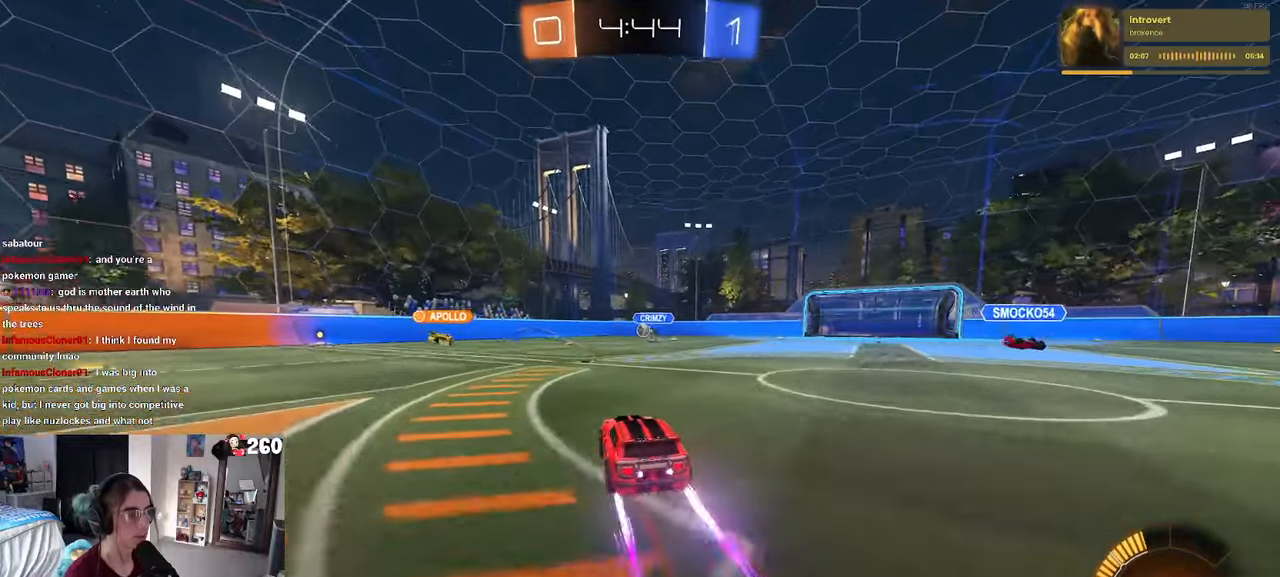
{"buttons": [], "left_stick": "left", "right_stick": "center", "events": [[50, "left_stick", "left"]]}
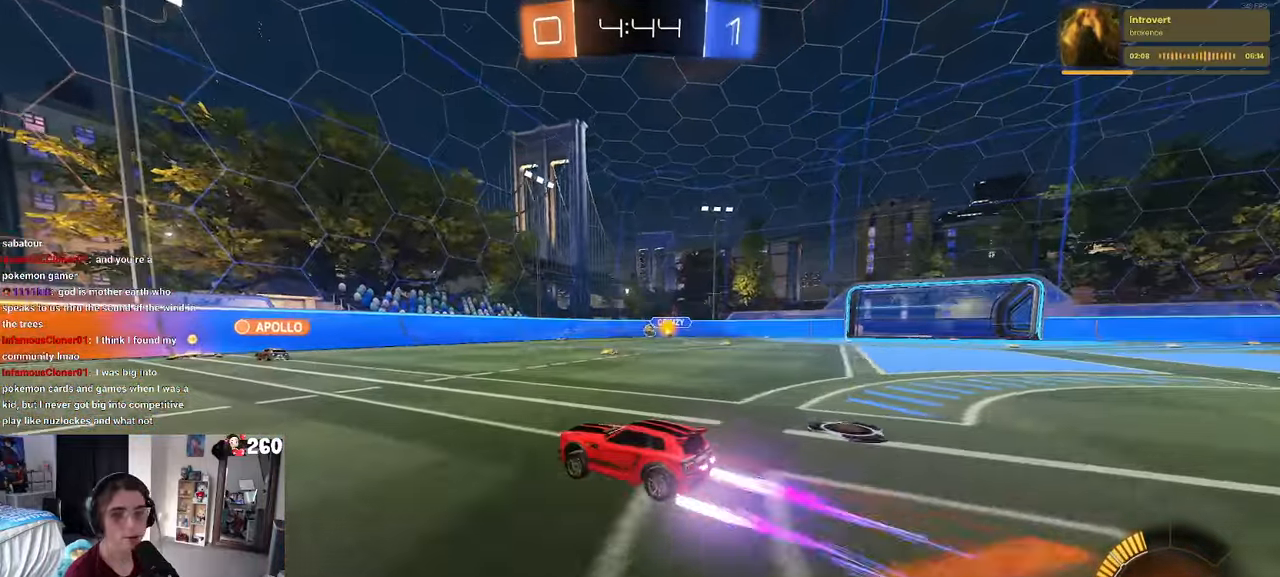
{"buttons": [], "left_stick": "left", "right_stick": "center", "events": []}
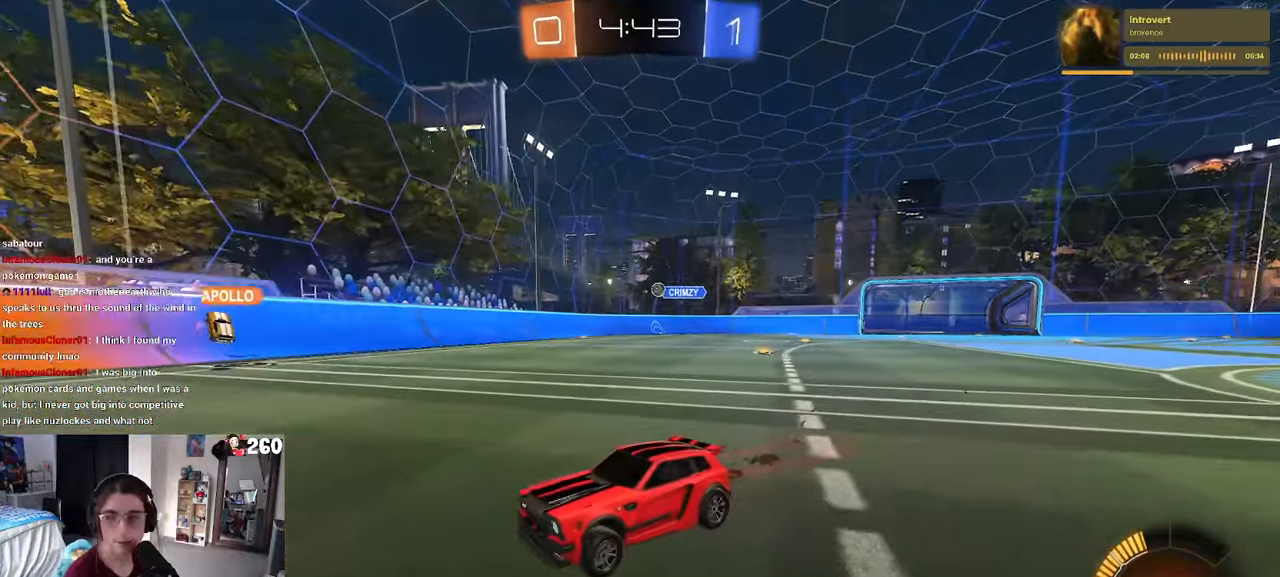
{"buttons": [], "left_stick": "down-right", "right_stick": "center", "events": [[134, "left_stick", "down-right"], [250, "SQUARE", "down"], [417, "SQUARE", "up"]]}
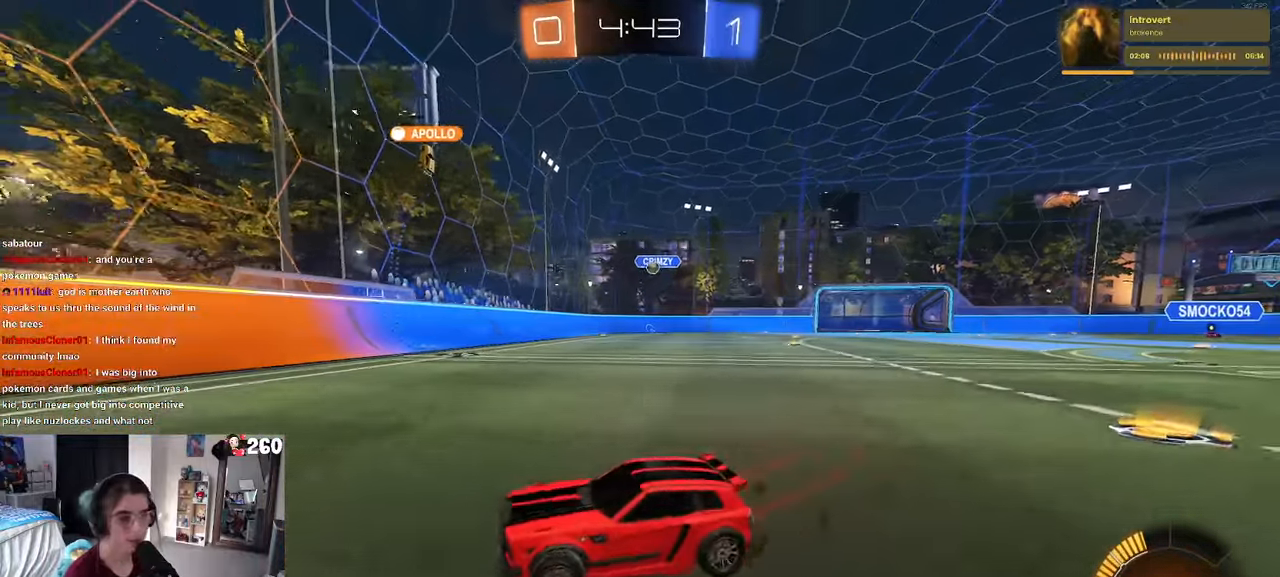
{"buttons": [], "left_stick": "right", "right_stick": "center", "events": [[67, "left_stick", "right"]]}
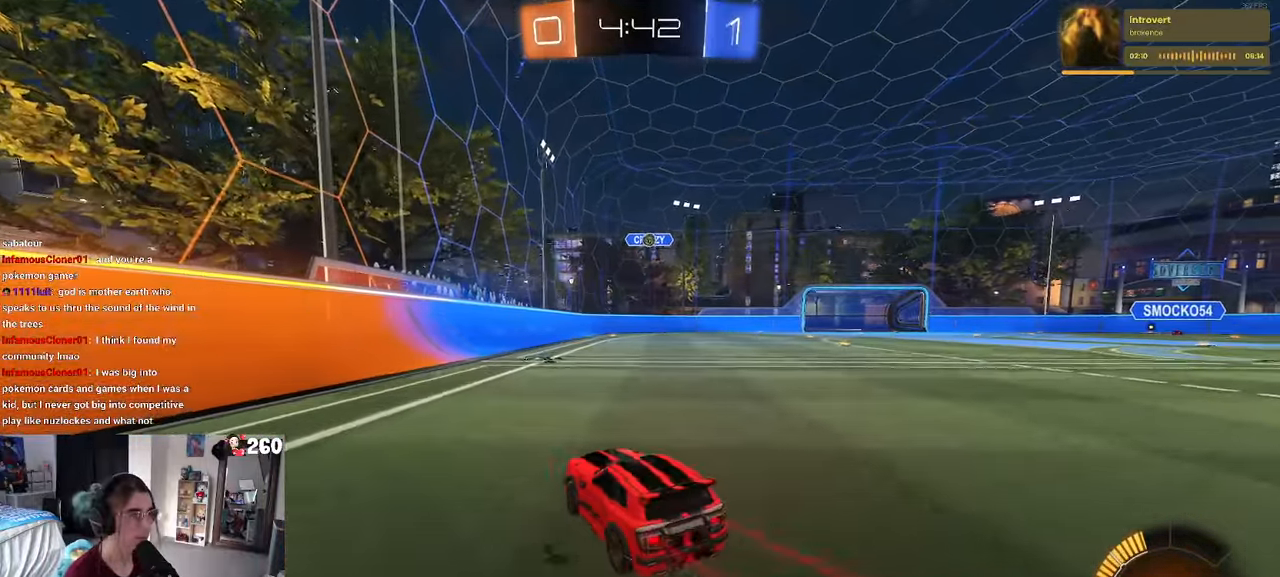
{"buttons": [], "left_stick": "center", "right_stick": "center", "events": [[317, "left_stick", "center"]]}
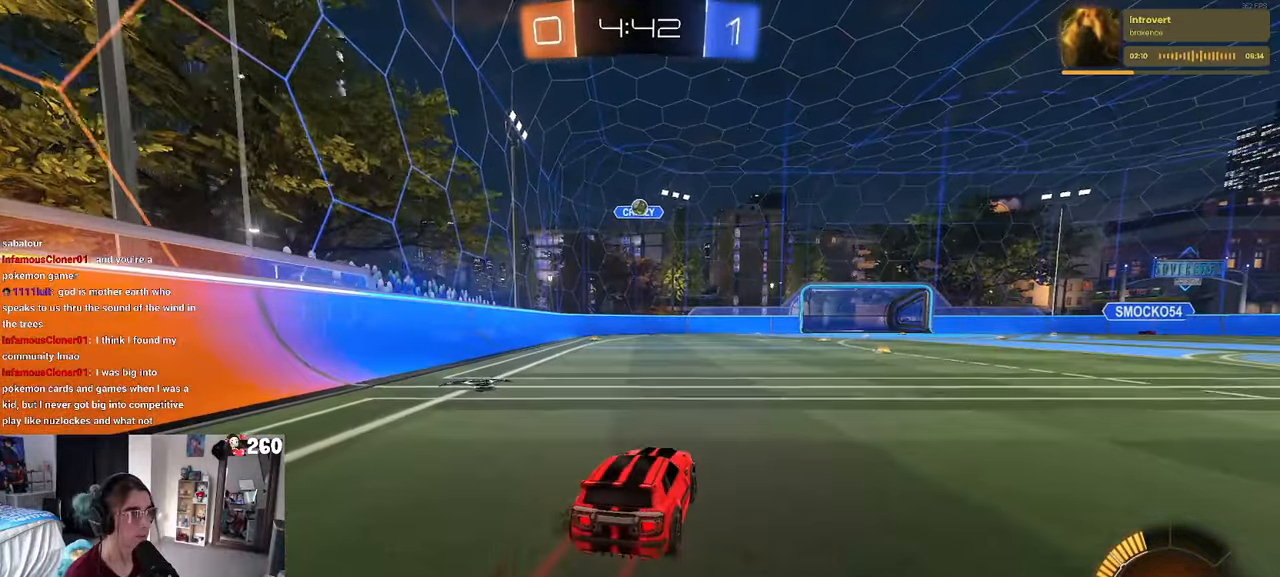
{"buttons": [], "left_stick": "right", "right_stick": "center", "events": [[250, "left_stick", "right"], [317, "SQUARE", "down"], [450, "SQUARE", "up"]]}
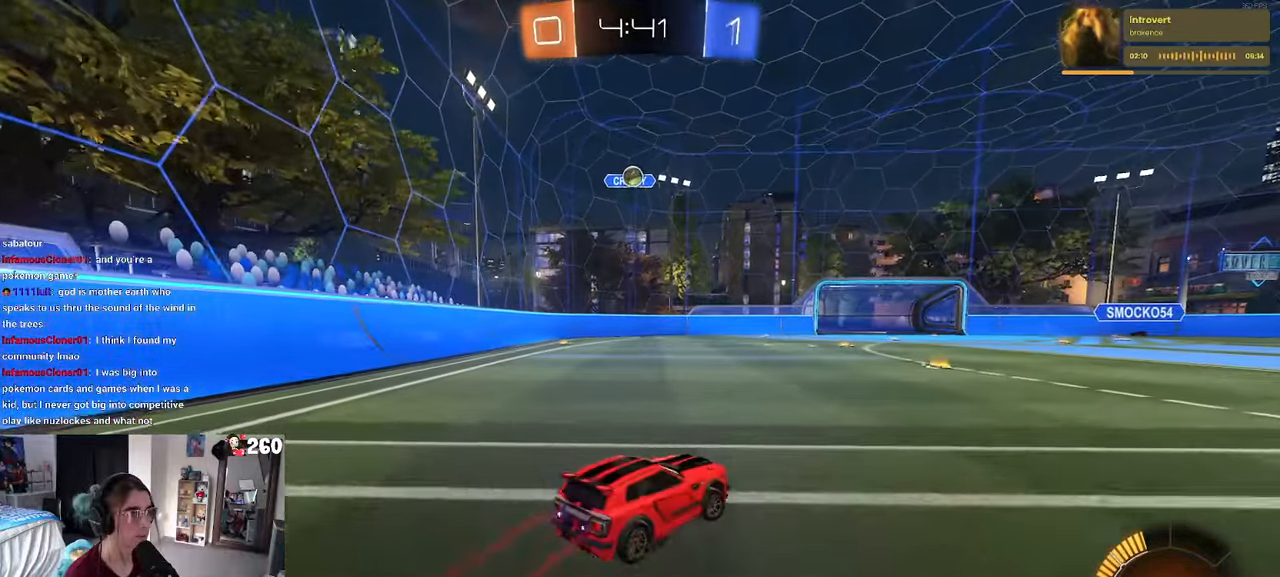
{"buttons": [], "left_stick": "left", "right_stick": "center", "events": [[383, "left_stick", "center"], [433, "left_stick", "left"]]}
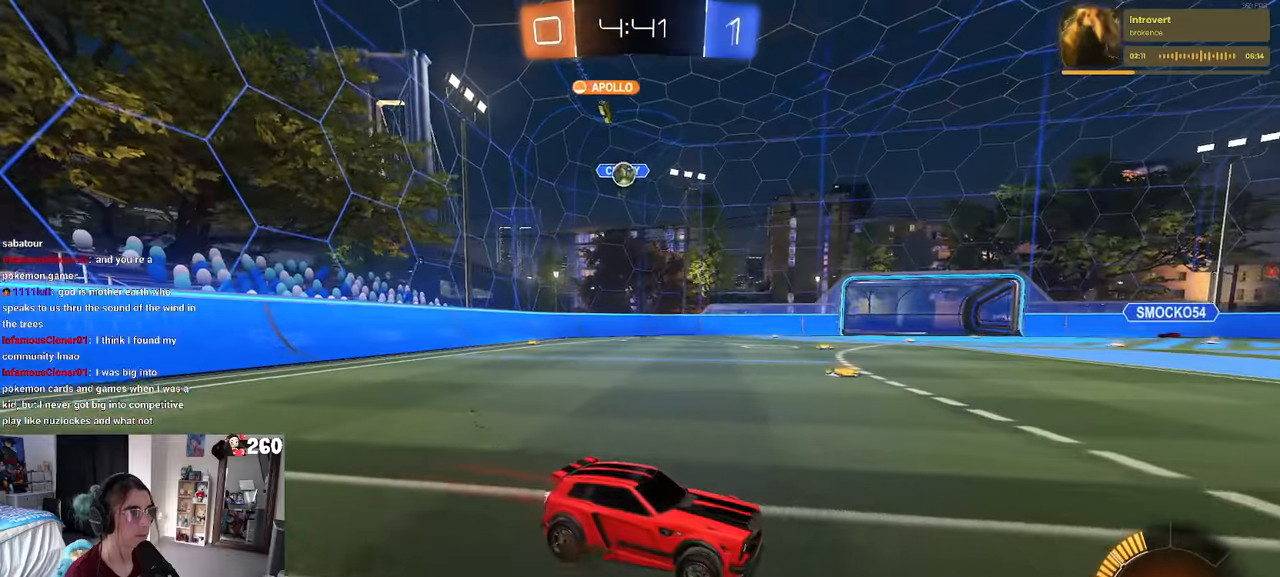
{"buttons": [], "left_stick": "left", "right_stick": "center", "events": [[100, "SQUARE", "down"], [200, "SQUARE", "up"]]}
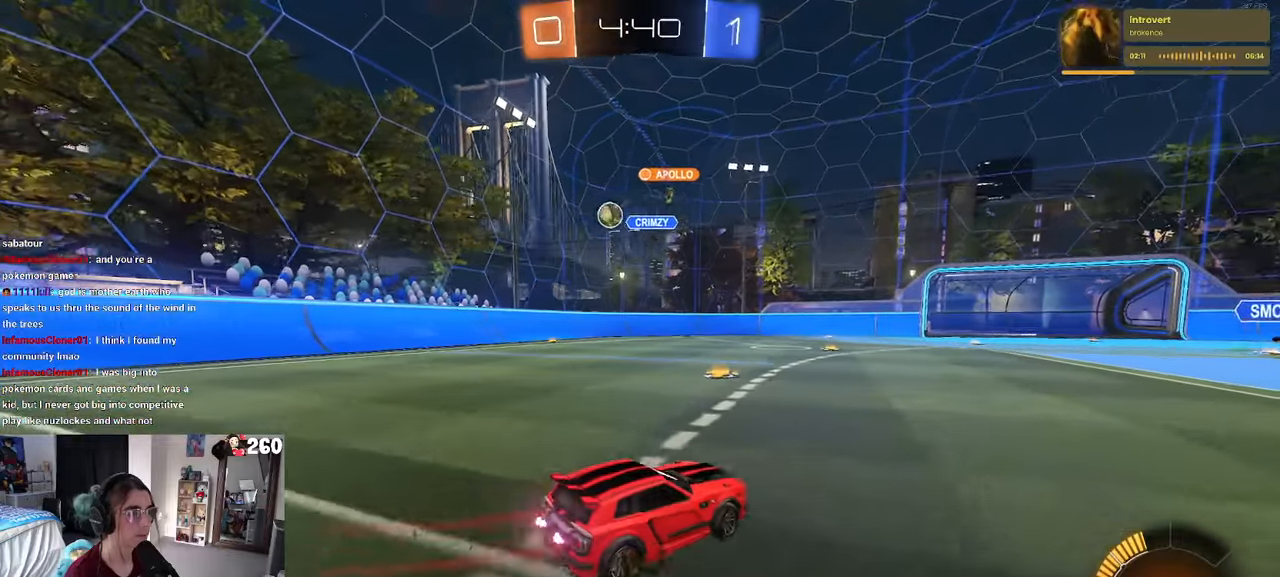
{"buttons": [], "left_stick": "left", "right_stick": "center", "events": []}
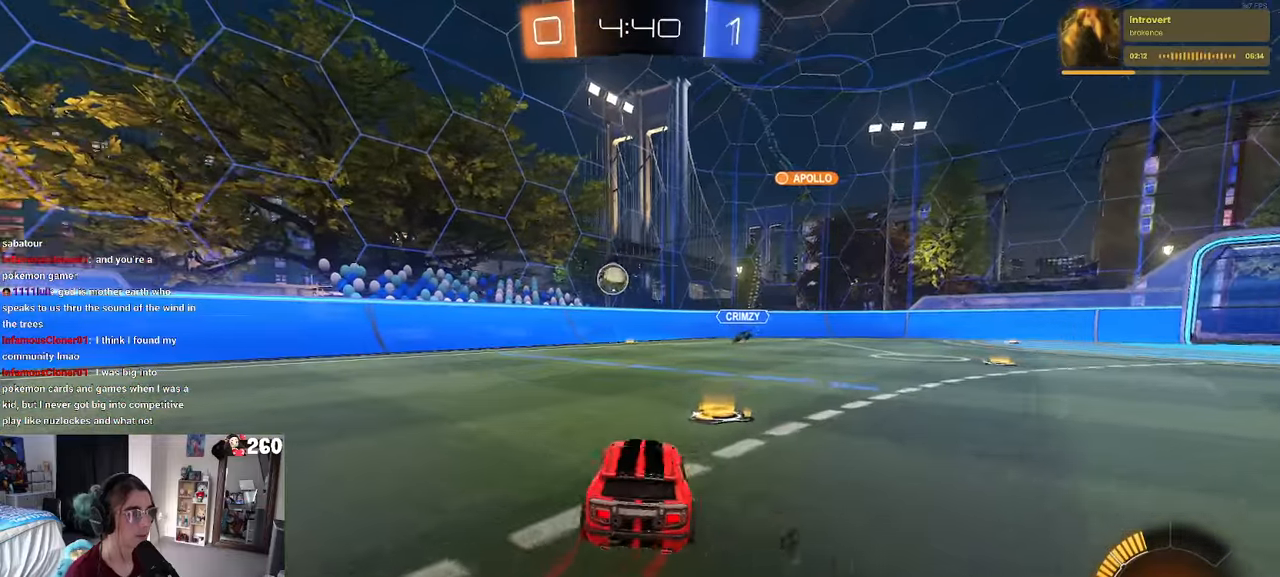
{"buttons": [], "left_stick": "center", "right_stick": "center", "events": [[366, "left_stick", "center"]]}
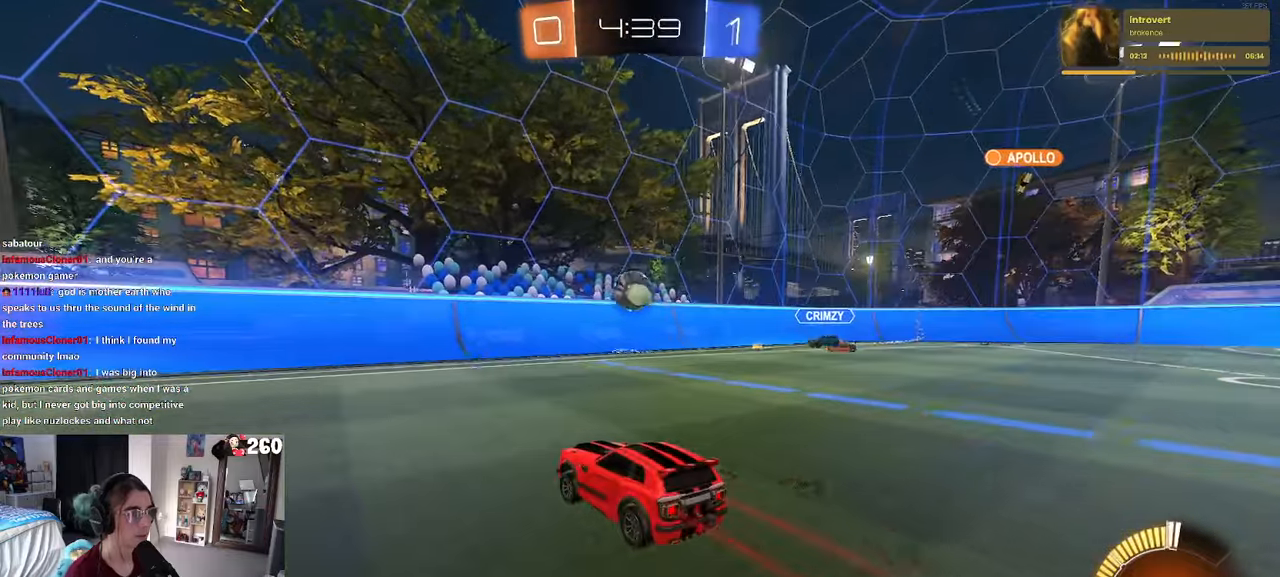
{"buttons": ["R1"], "left_stick": "left", "right_stick": "center", "events": [[200, "left_stick", "left"], [283, "left_stick", "center"], [316, "R1", "down"], [383, "left_stick", "left"]]}
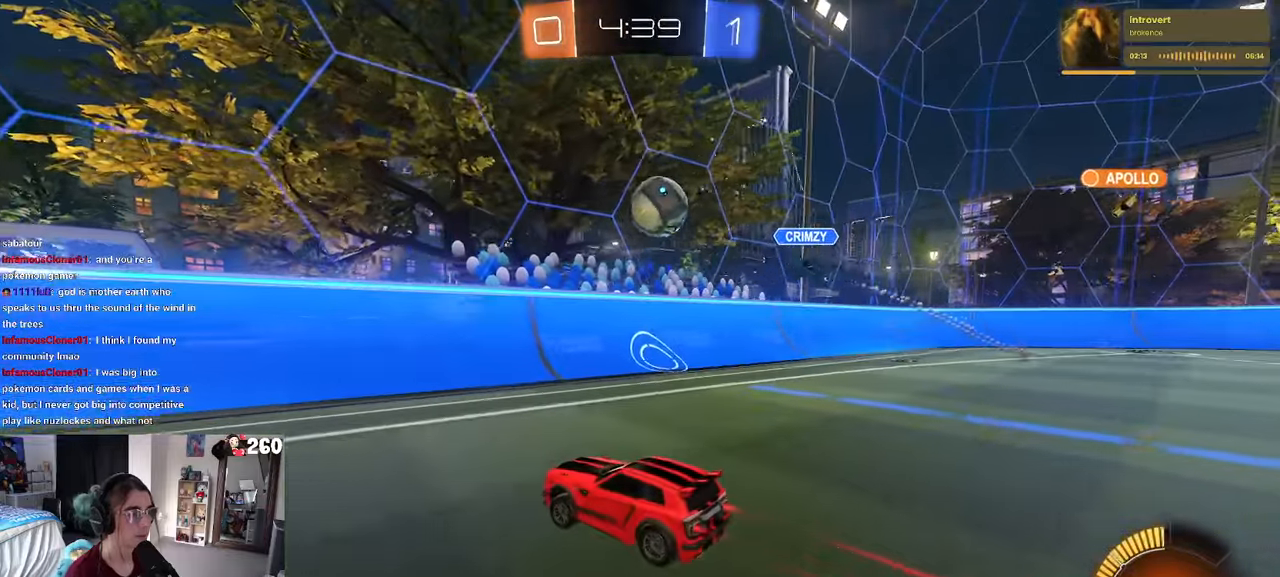
{"buttons": ["R1"], "left_stick": "center", "right_stick": "center", "events": [[466, "left_stick", "center"]]}
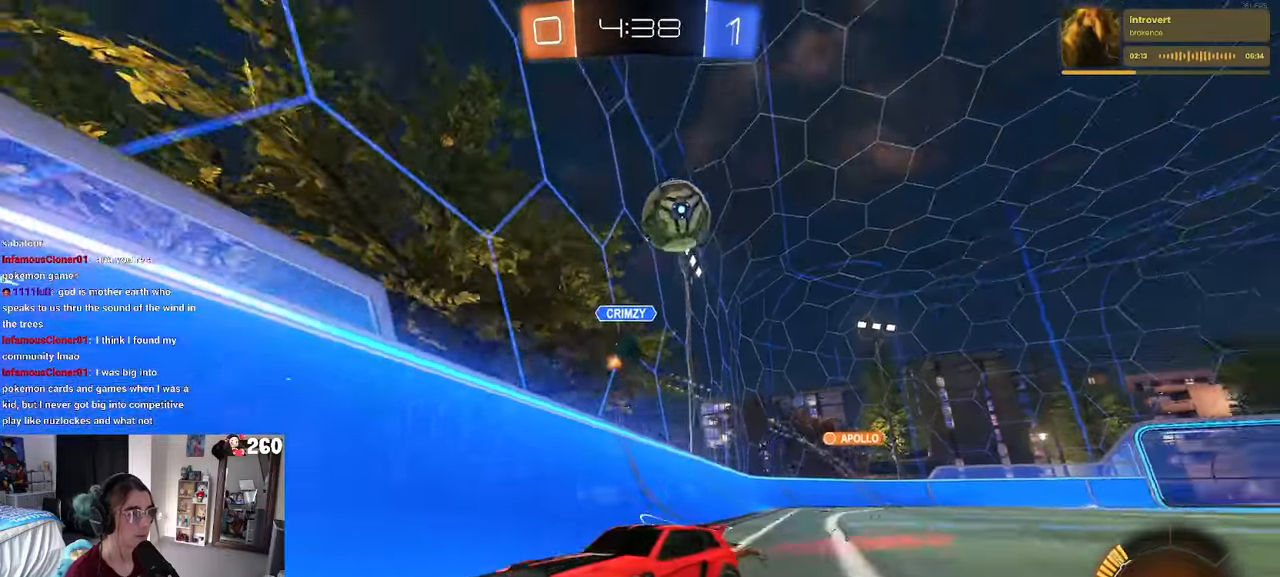
{"buttons": ["R1"], "left_stick": "left", "right_stick": "center", "events": [[250, "left_stick", "left"]]}
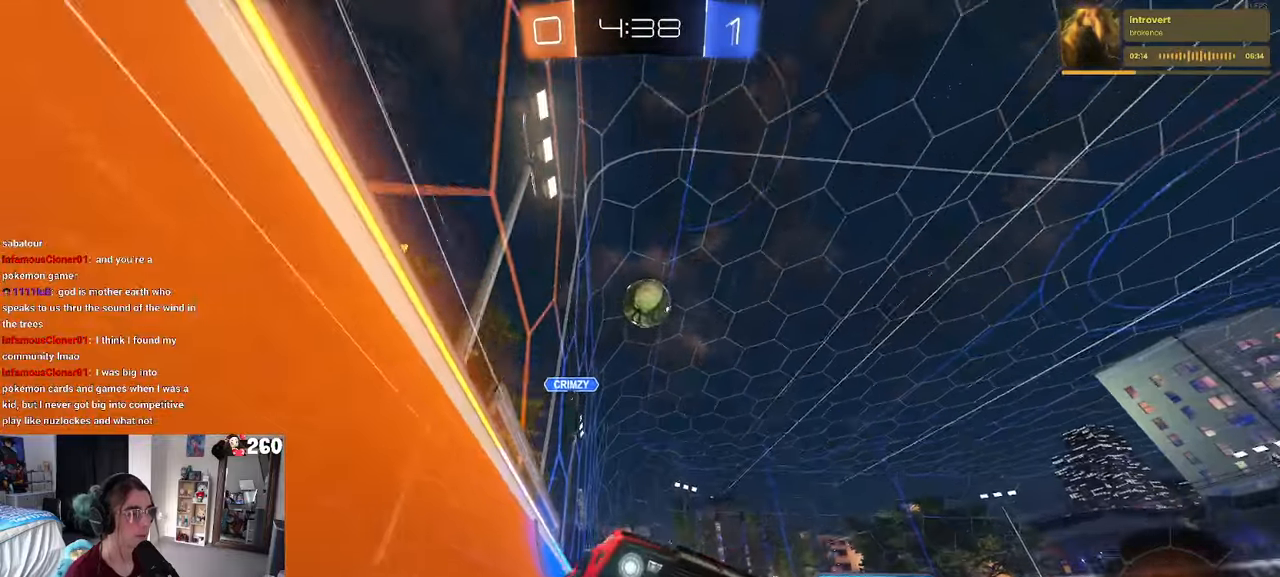
{"buttons": [], "left_stick": "center", "right_stick": "center", "events": [[16, "left_stick", "center"], [50, "R1", "up"]]}
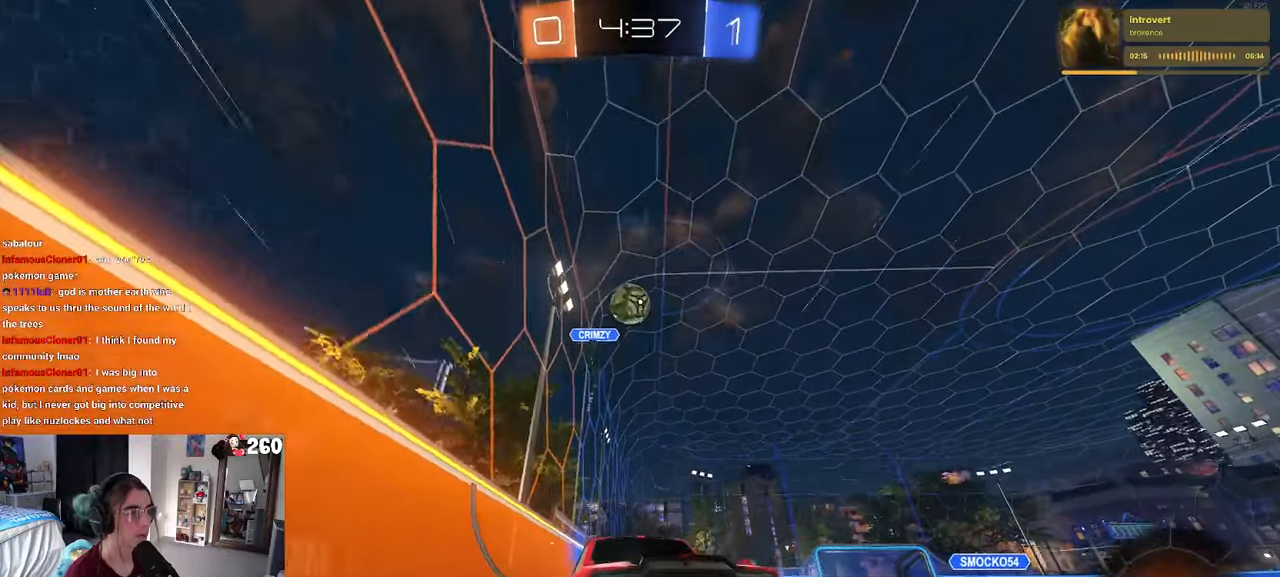
{"buttons": [], "left_stick": "center", "right_stick": "center", "events": []}
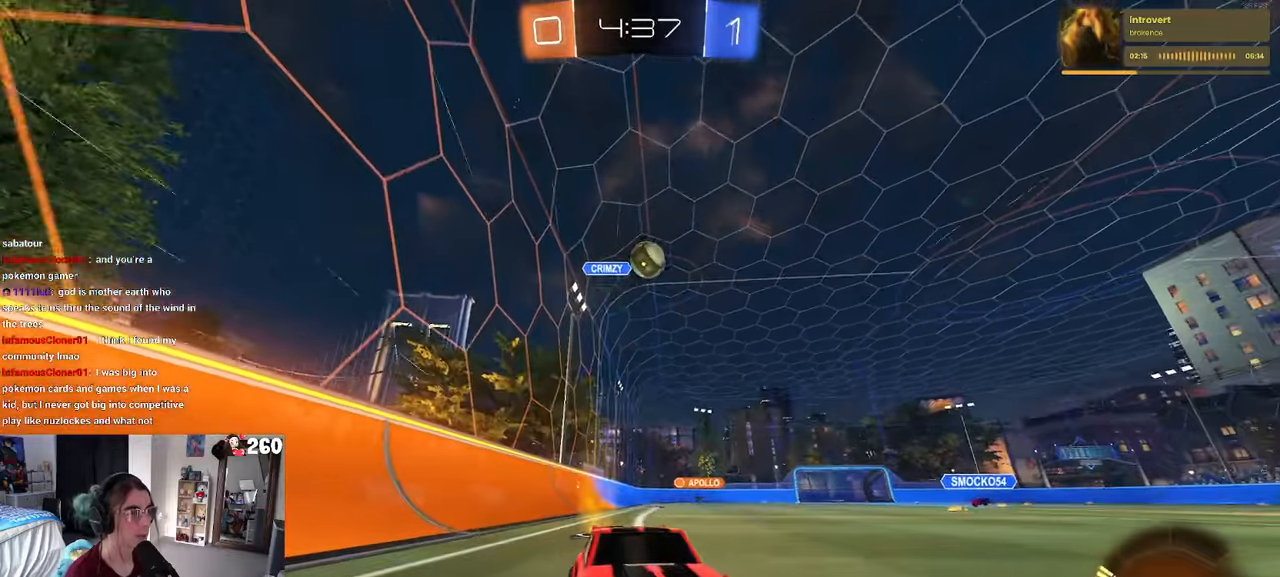
{"buttons": [], "left_stick": "center", "right_stick": "center", "events": [[16, "left_stick", "left"], [183, "left_stick", "center"], [316, "left_stick", "right"], [483, "left_stick", "center"]]}
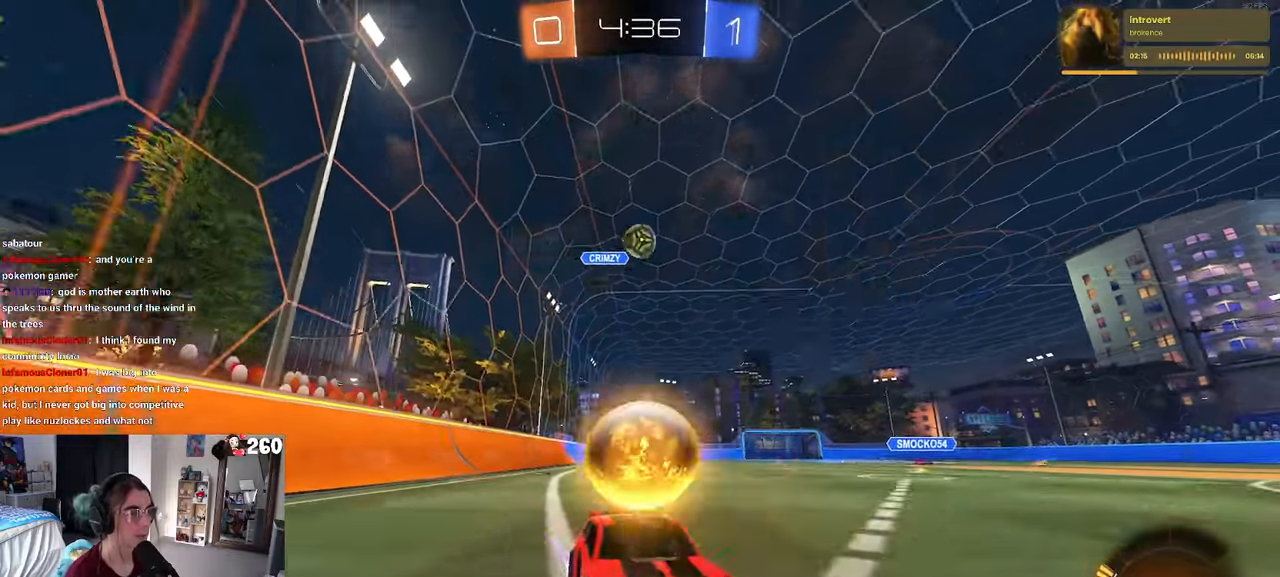
{"buttons": [], "left_stick": "left", "right_stick": "center", "events": [[83, "left_stick", "left"], [216, "L2", "down"], [383, "L2", "up"]]}